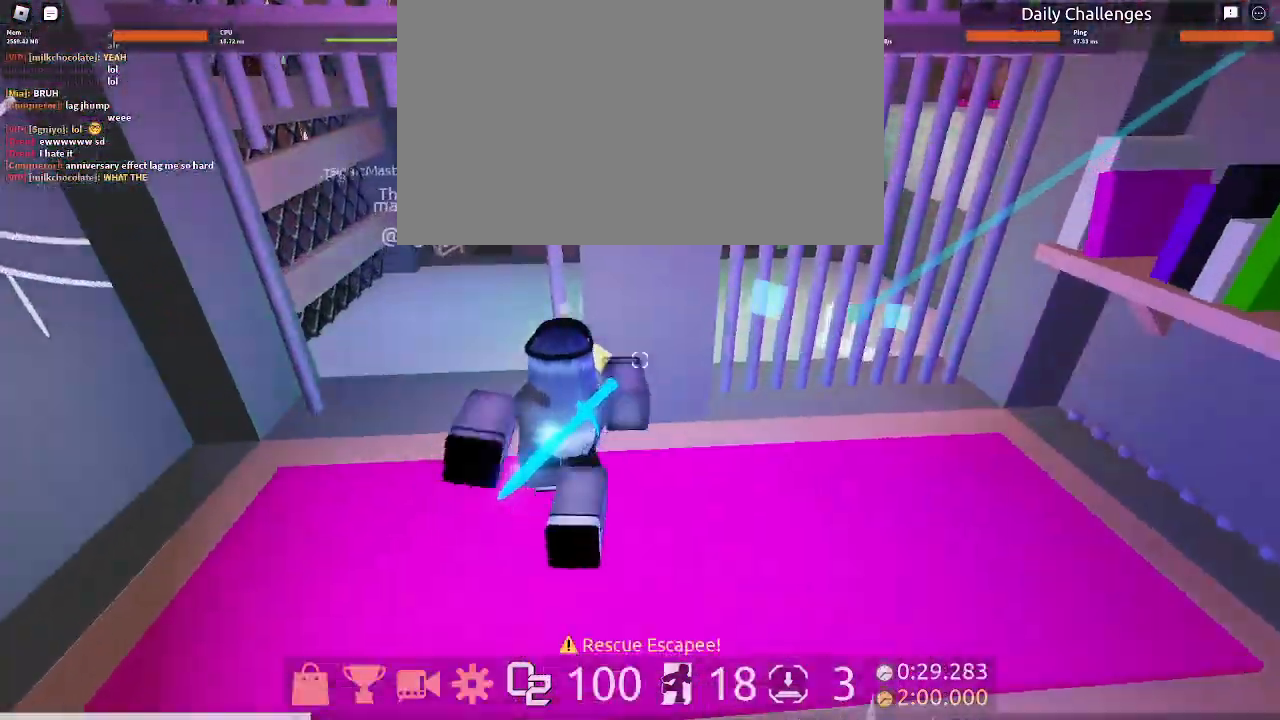
Gameplay with keyboard and mouse; each line is a JSON object with the keys and mouse buttons held at the frame after it. "events" lists presses ("down") and releases ("up") of "1", "2", "3", "4", "5", "a", "c", "ctrl", "d", "e", "q", "s", "shift", "space", "w", "mouse_left", "mouse_wheel" and "mouse_right" between this image and that frame as [ms after this image, input, new state], when the widget could be followed in between. "mouse_left", "mouse_wheel", "mouse_right" = the "left", "wheel", "right" buttons of the "mouse" list. No other keys are recorded. "wheel" means that the mouse wheel is clicked or scrolled. Mouse movement is not recorded.
{"keys": ["a", "d", "w"], "mouse": [], "events": [[367, "d", "down"]]}
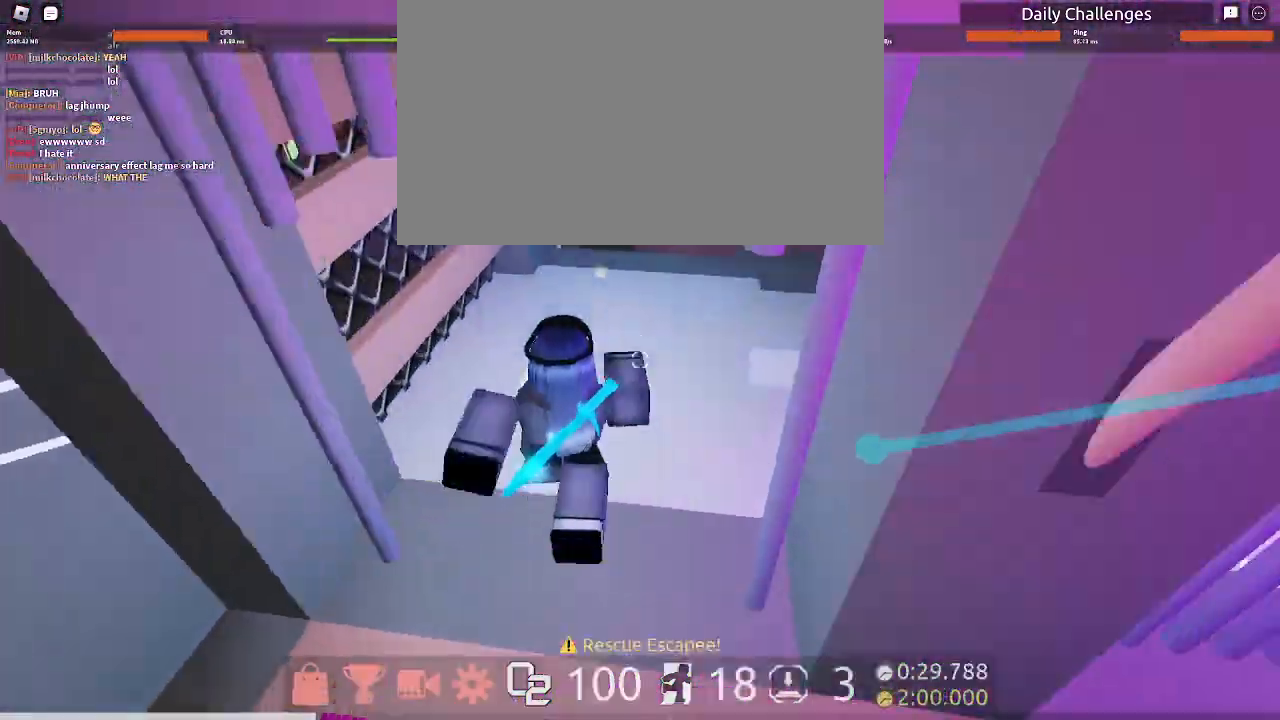
{"keys": [], "mouse": [], "events": [[100, "a", "up"], [333, "d", "up"], [367, "w", "up"]]}
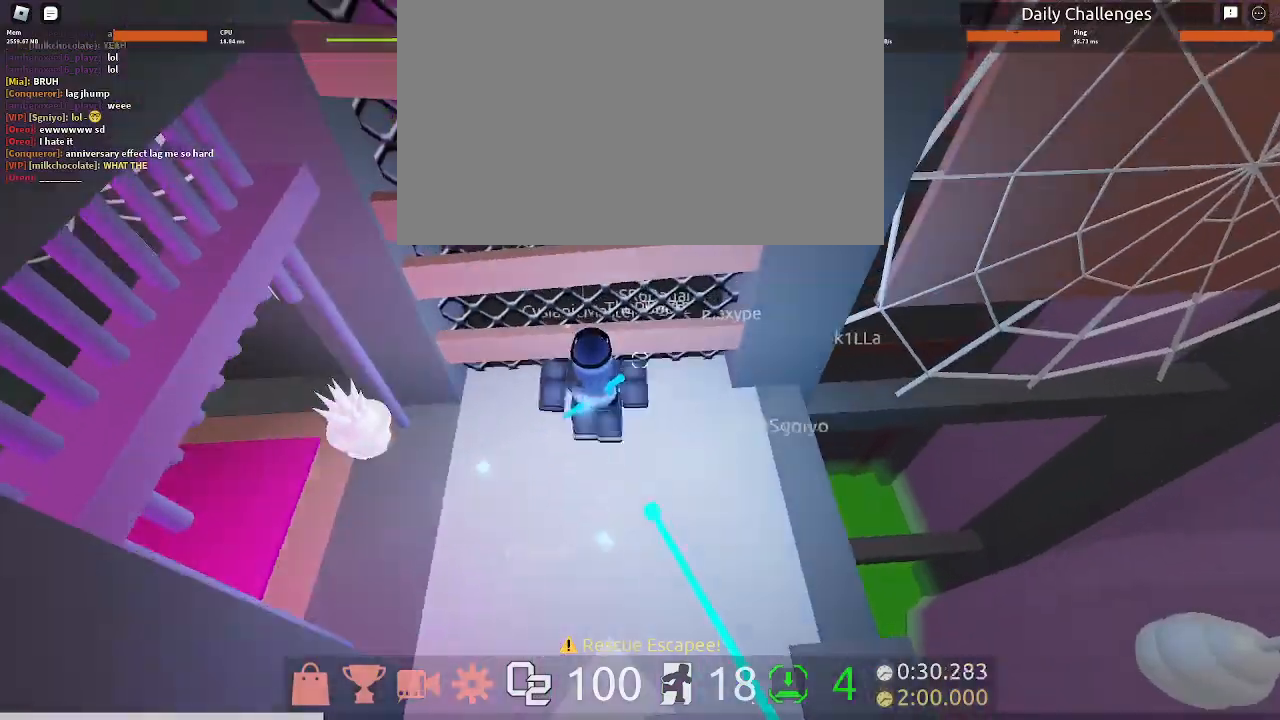
{"keys": [], "mouse": [], "events": [[400, "w", "down"], [500, "w", "up"]]}
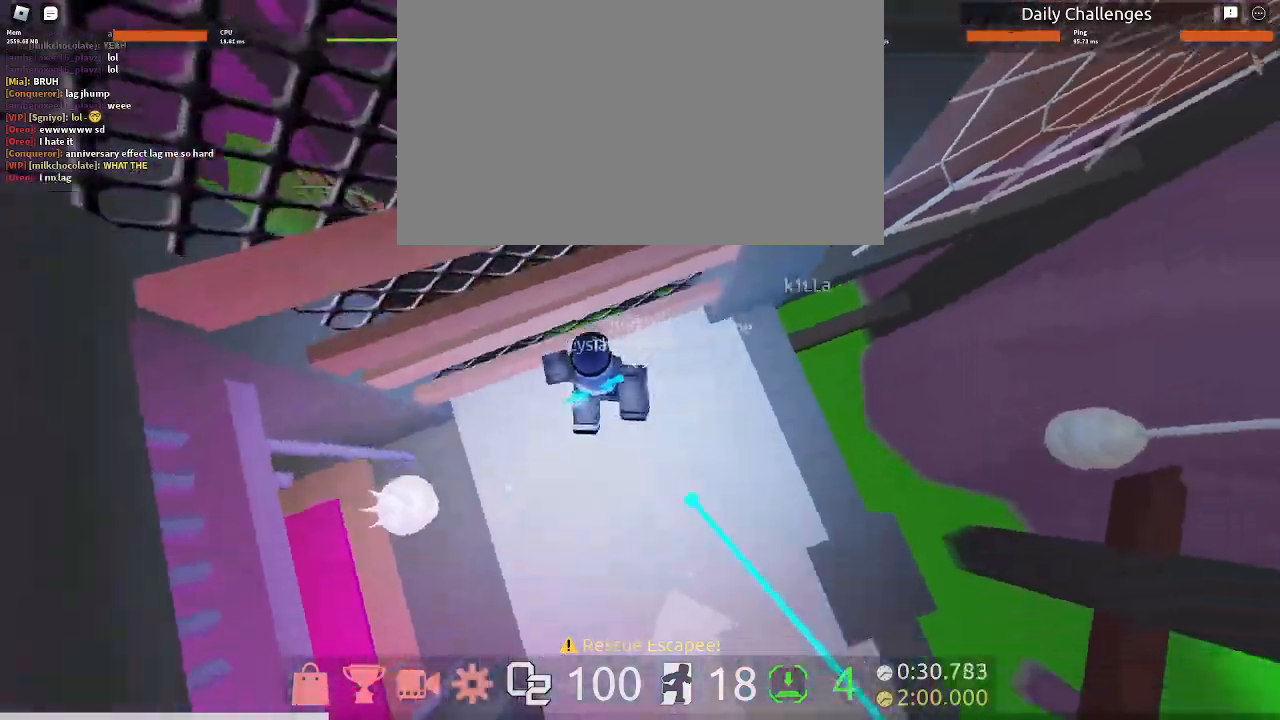
{"keys": [], "mouse": [], "events": [[367, "d", "down"], [433, "w", "down"], [467, "d", "up"], [467, "w", "up"]]}
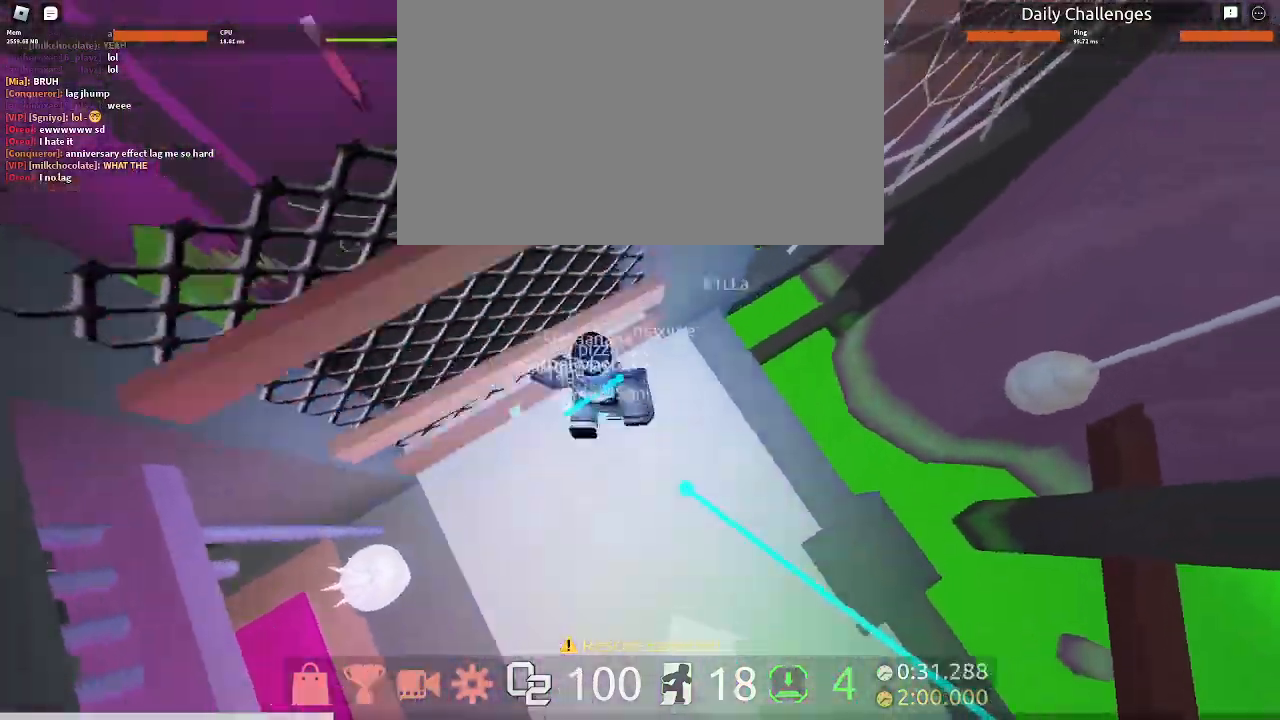
{"keys": ["w"], "mouse": [], "events": [[133, "w", "down"], [300, "space", "down"], [433, "space", "up"]]}
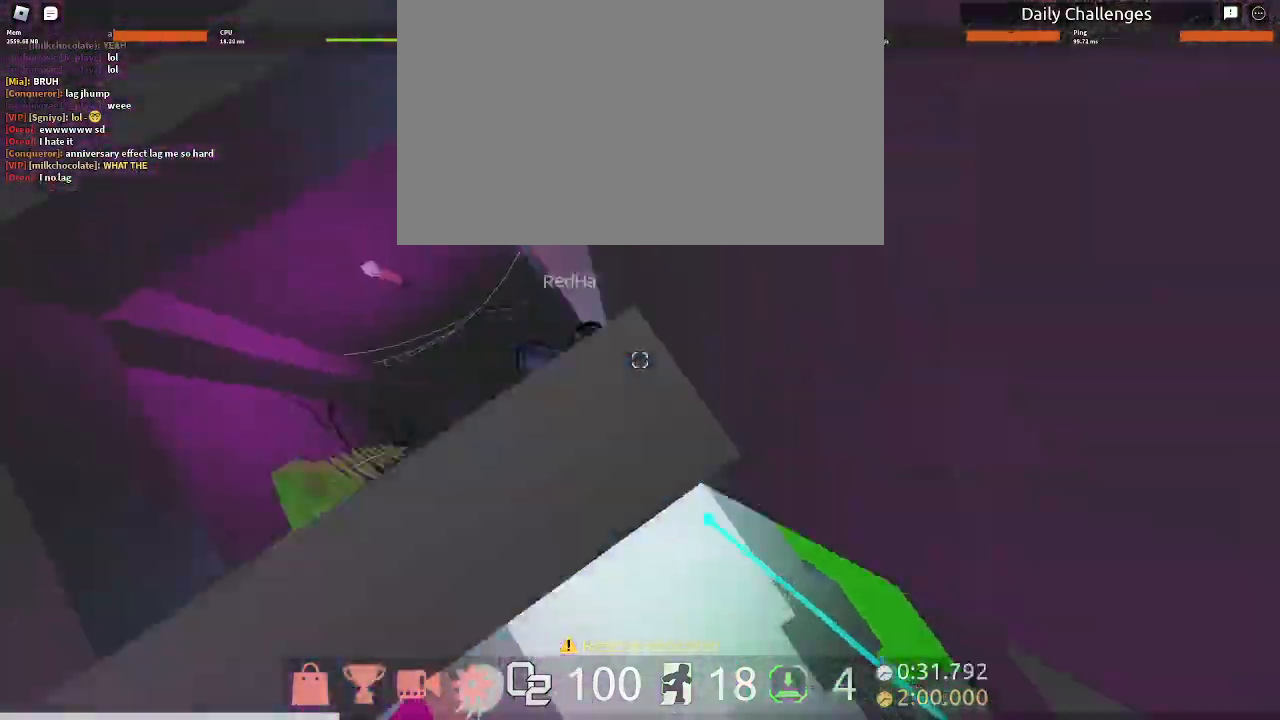
{"keys": ["d", "space", "w"], "mouse": [], "events": [[267, "d", "down"], [367, "space", "down"]]}
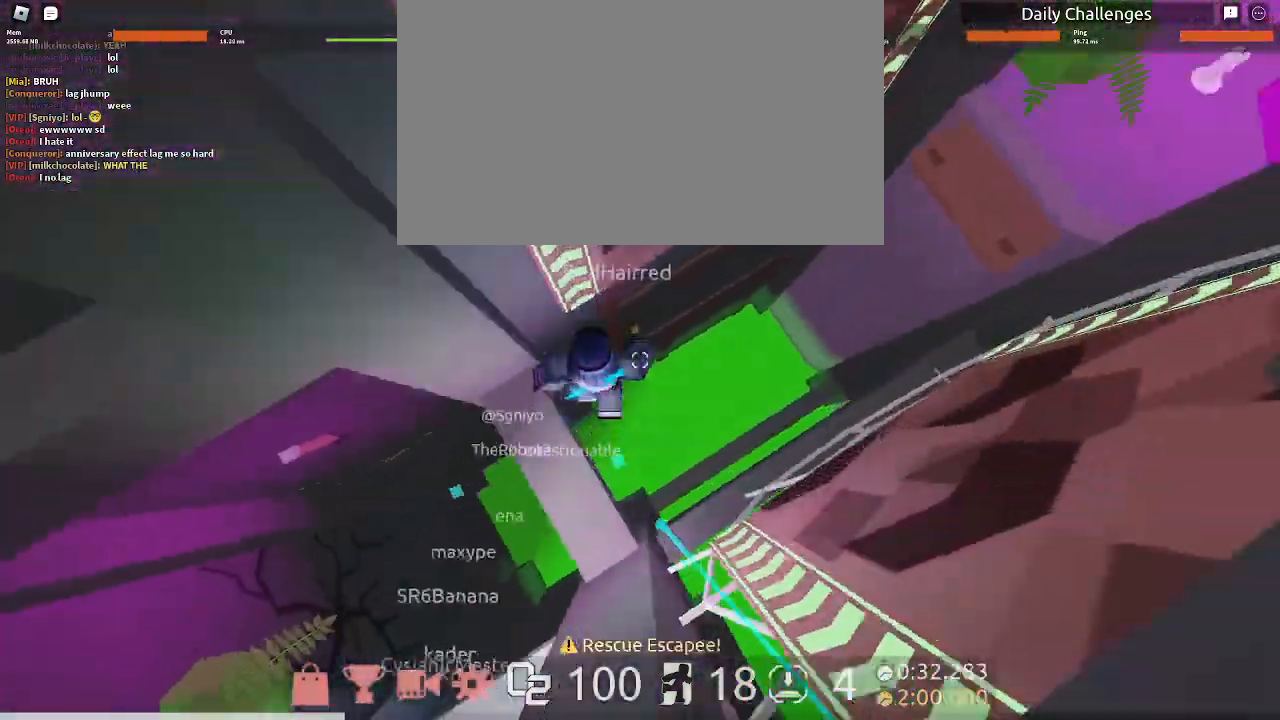
{"keys": ["w"], "mouse": [], "events": [[133, "space", "up"], [233, "d", "up"], [467, "space", "down"], [500, "space", "up"]]}
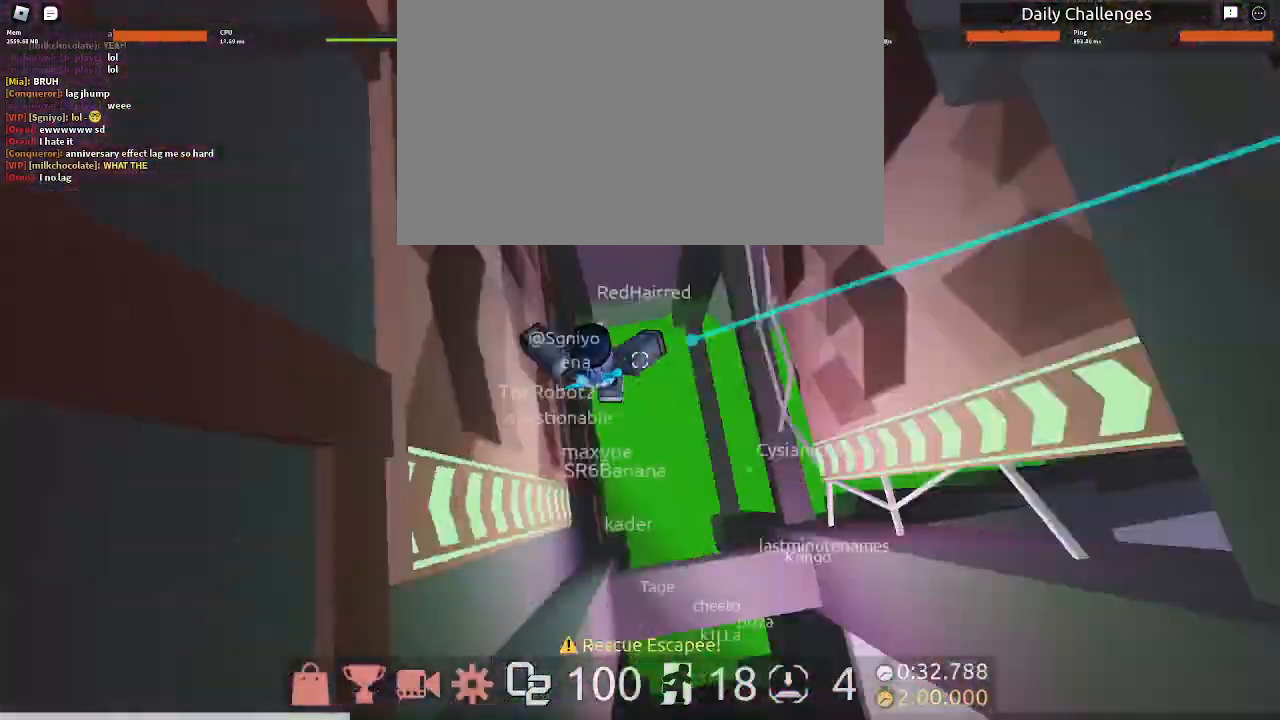
{"keys": ["space", "w"], "mouse": []}
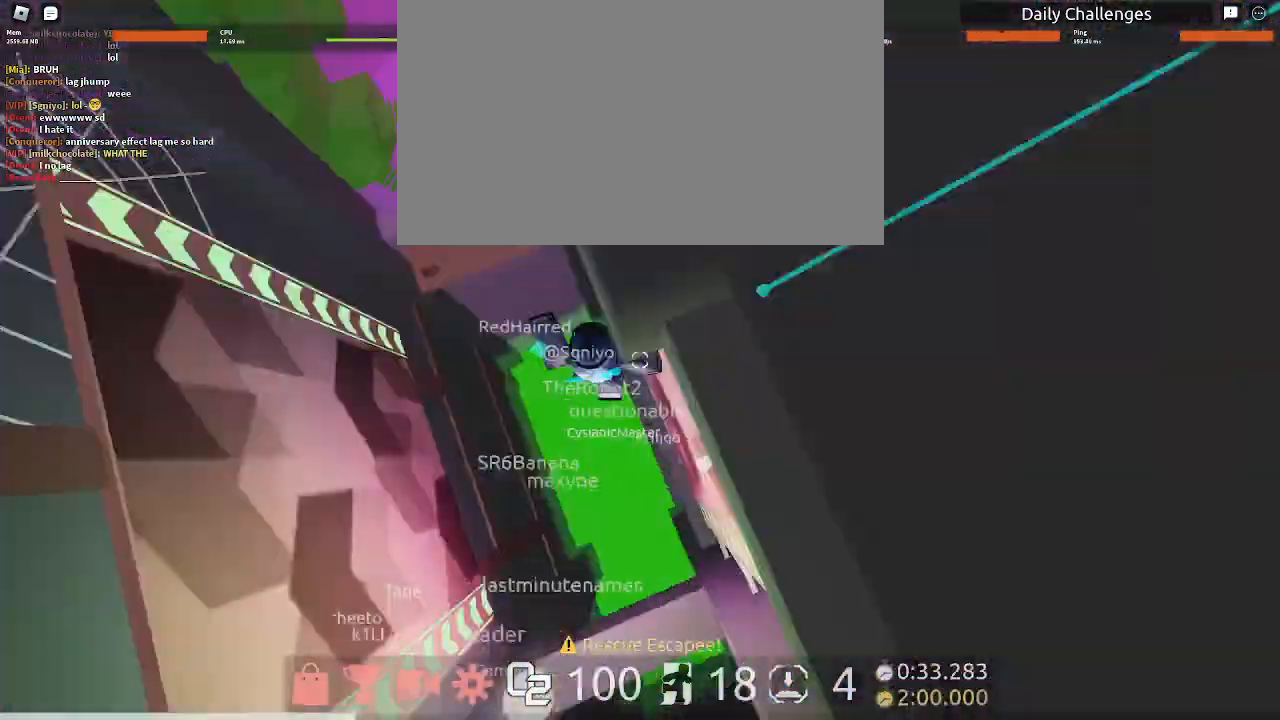
{"keys": ["w"], "mouse": [], "events": [[33, "space", "up"], [133, "space", "down"], [200, "space", "up"]]}
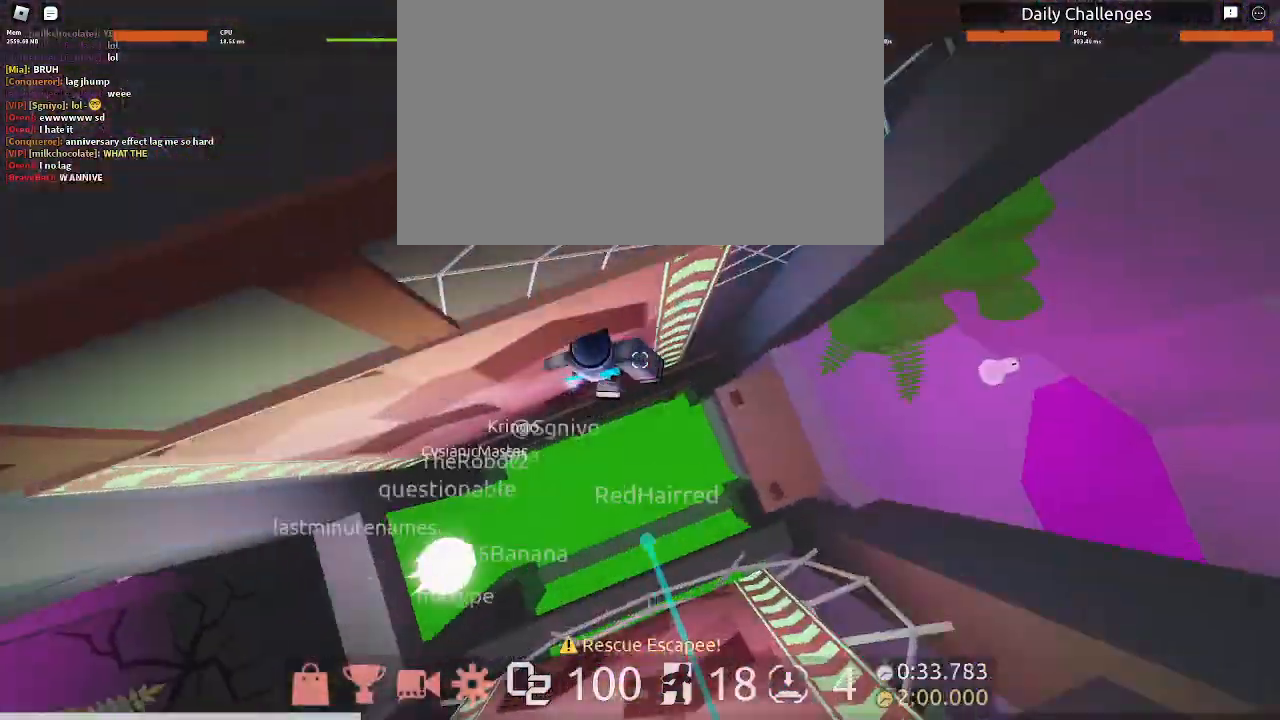
{"keys": ["w"], "mouse": [], "events": [[33, "space", "down"], [133, "space", "up"]]}
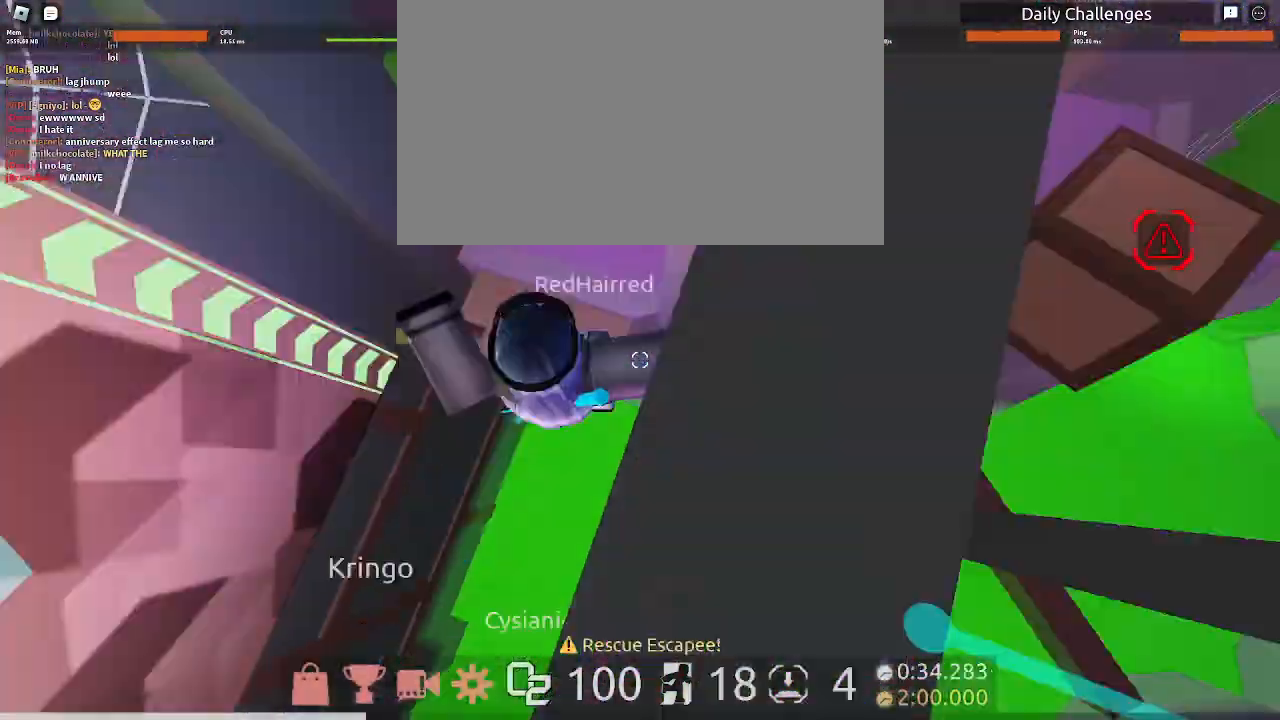
{"keys": ["w"], "mouse": [], "events": []}
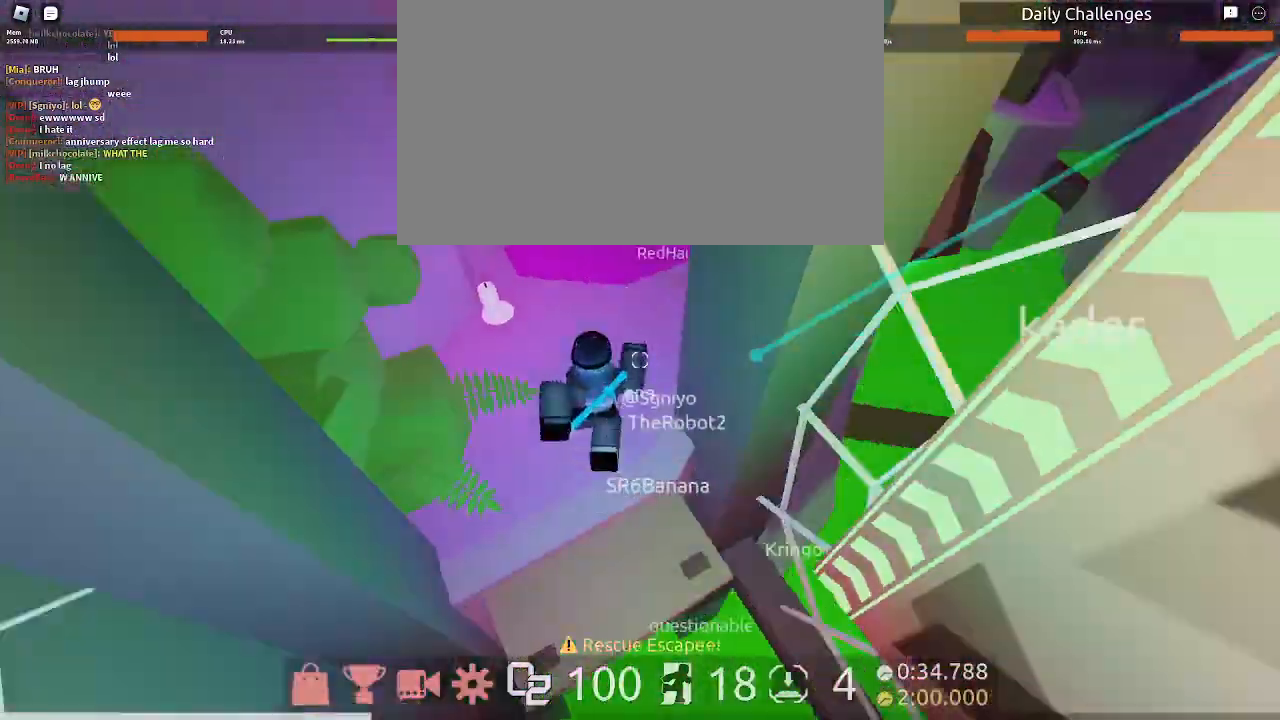
{"keys": ["space", "w"], "mouse": [], "events": [[467, "space", "down"]]}
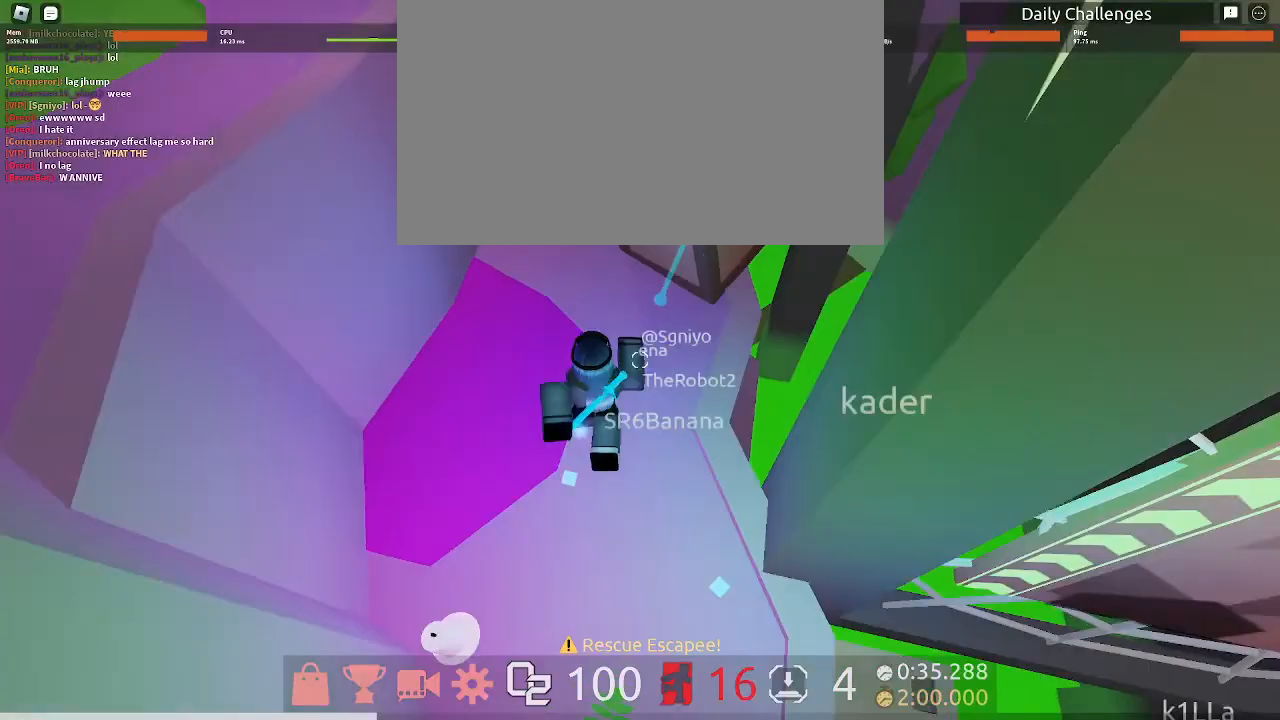
{"keys": ["w"], "mouse": [], "events": [[233, "d", "down"], [233, "space", "up"], [333, "d", "up"]]}
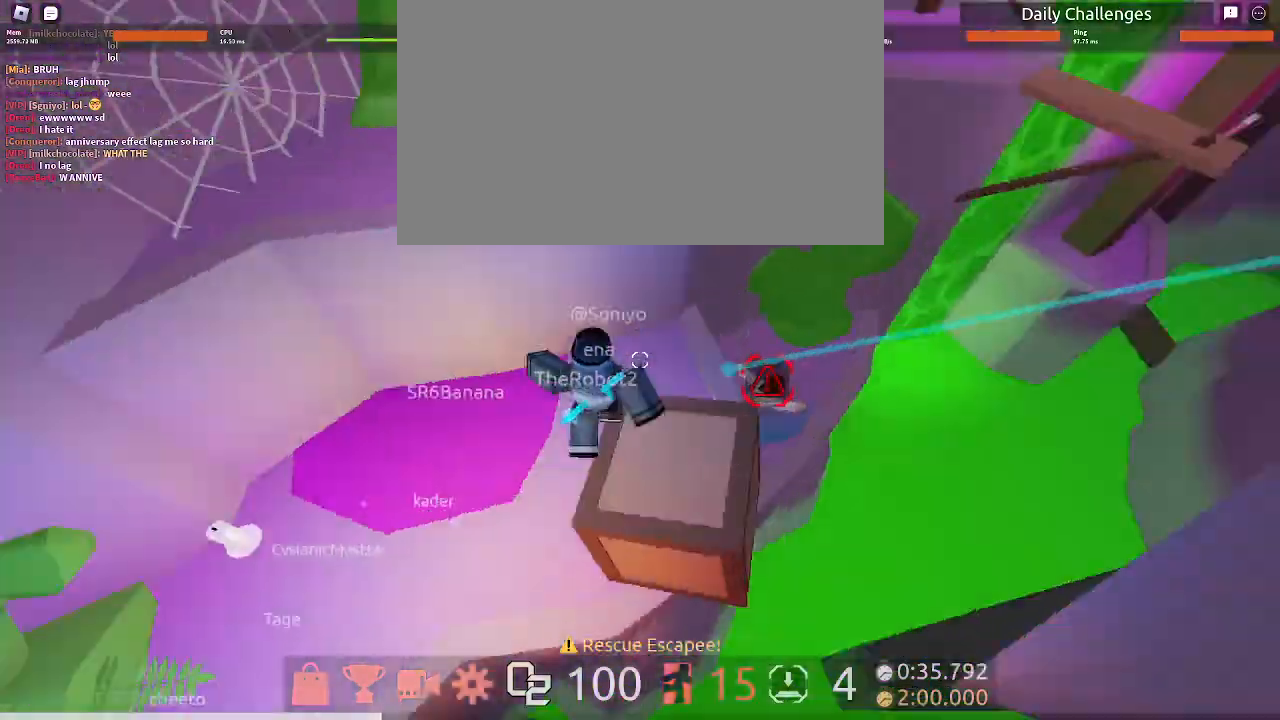
{"keys": ["w"], "mouse": [], "events": [[67, "space", "down"], [200, "space", "up"]]}
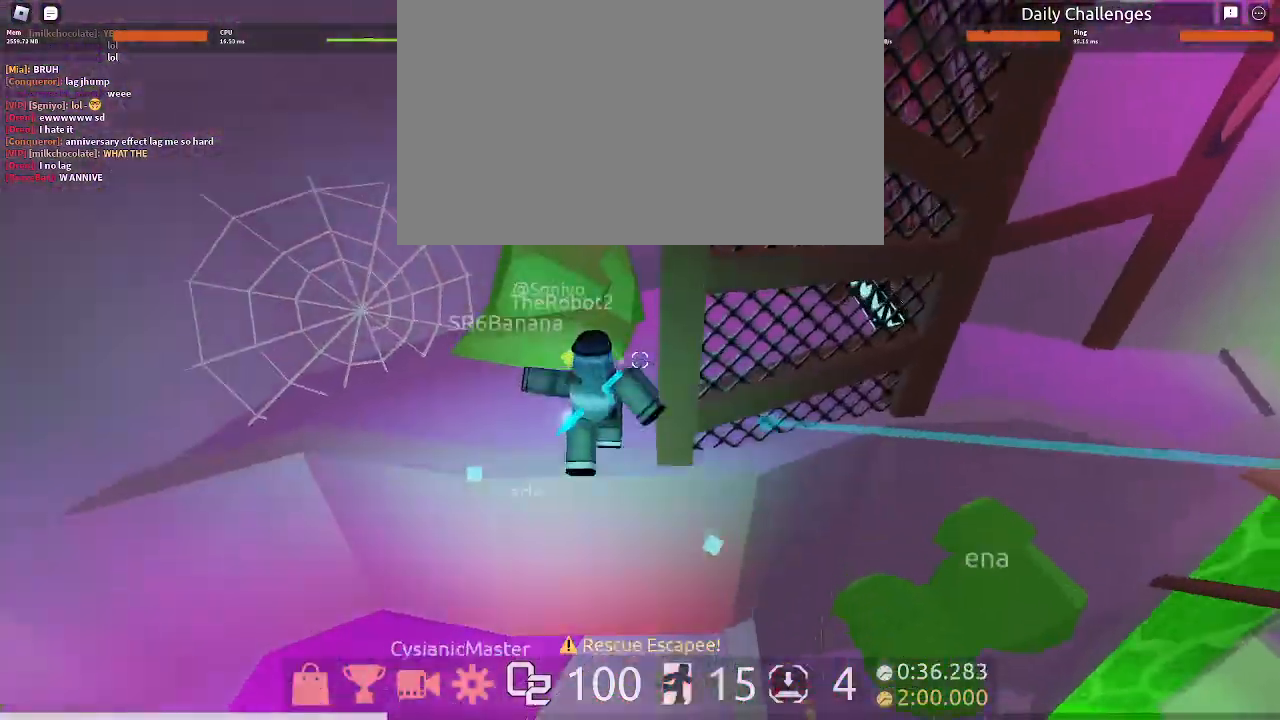
{"keys": ["w"], "mouse": [], "events": []}
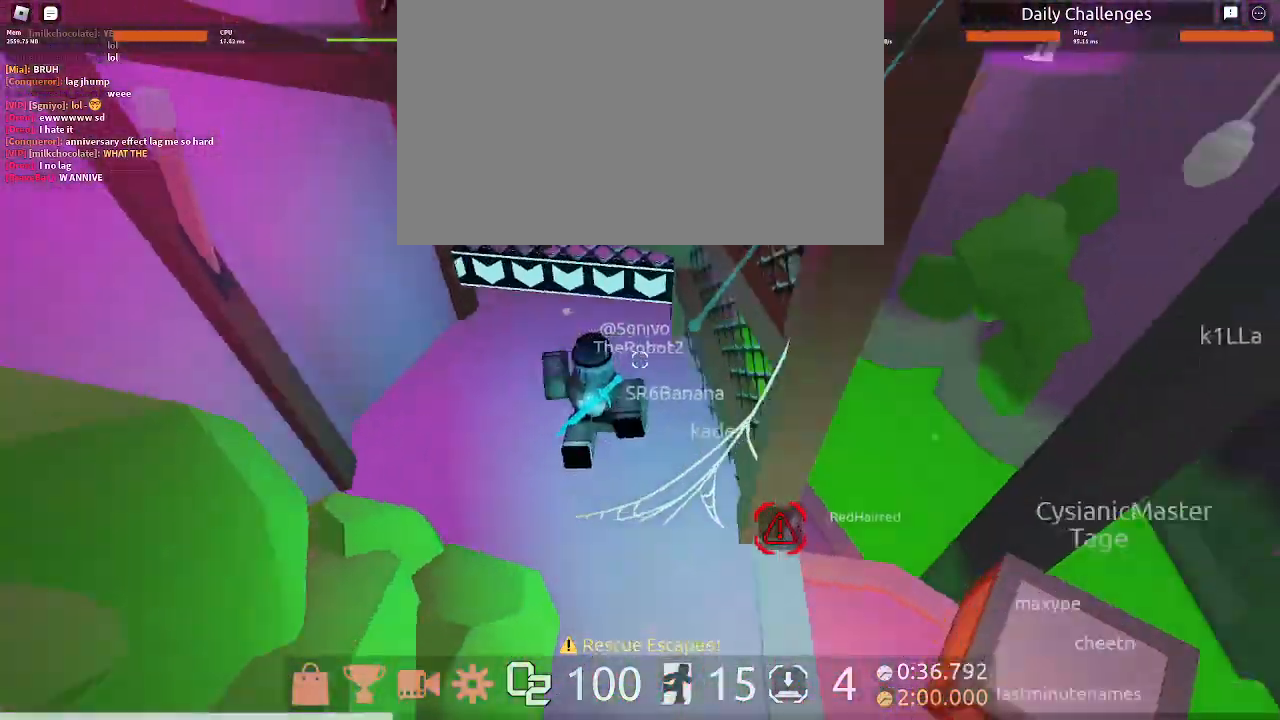
{"keys": ["e", "w"], "mouse": [], "events": [[133, "e", "down"]]}
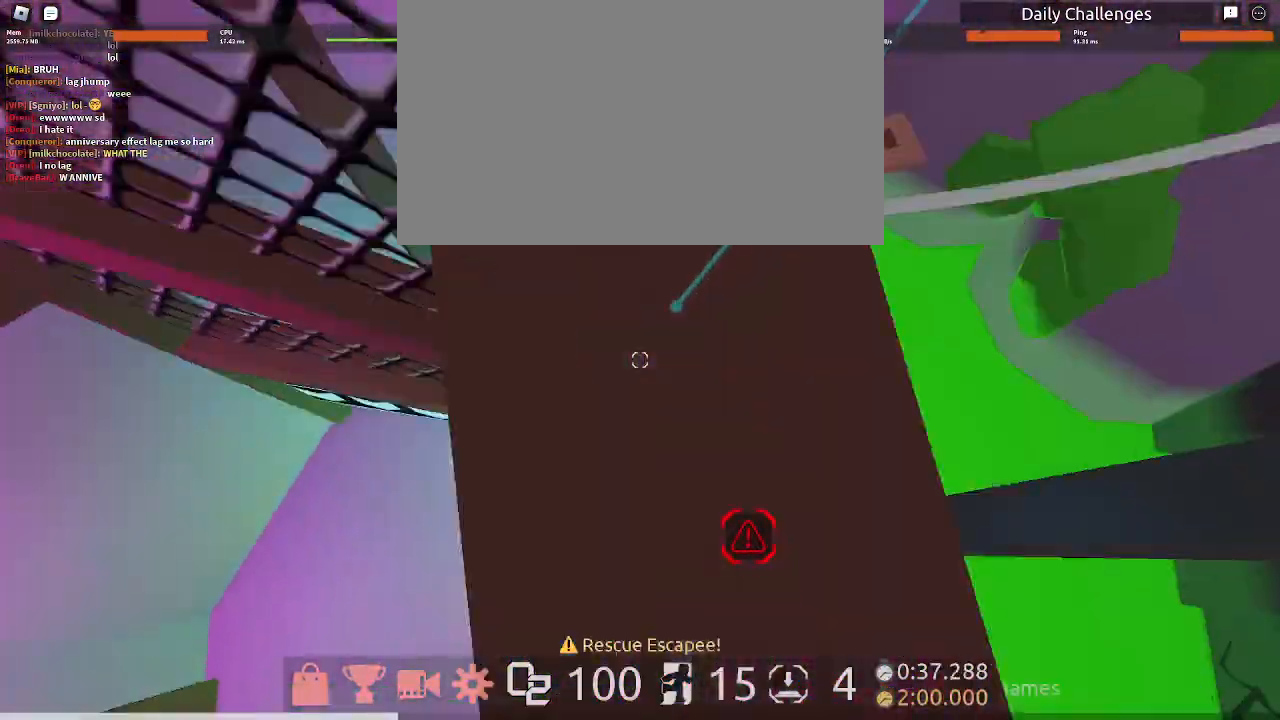
{"keys": ["d", "w"], "mouse": []}